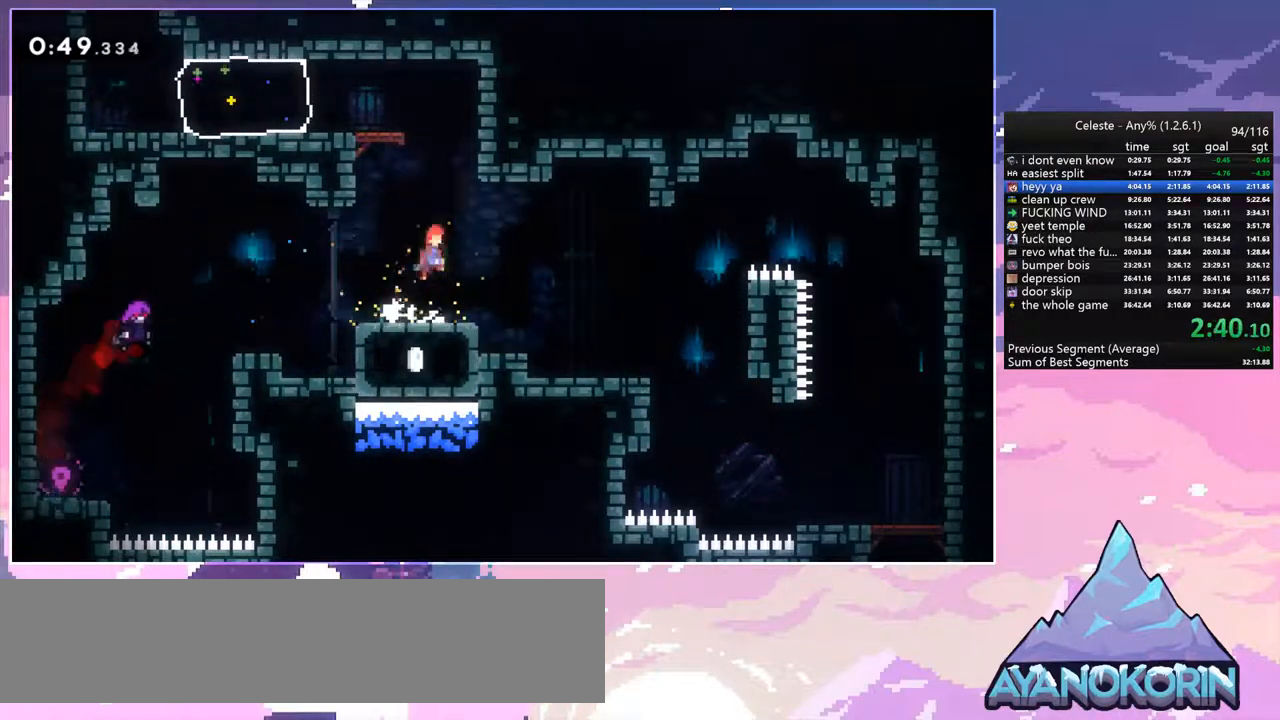
Gameplay with keyboard; each line is a JSON object with the keys held at the frame after it. "events" lists presses ("down") and releases ("up") of "dash", "down", "grab", "jump", "jump2", "left", "menu", "right", "skip" and "up" between this image and that frame as [ms after this image, input, new state], when the widget could be followed in between. No other keys are recorded. Mouse input is not recorded. Key names are as the overlay labels them; some are game actions (e.g. jump) rather than physical keys.
{"keys": ["left"], "events": [[33, "dash", "down"], [83, "jump", "up"], [133, "left", "down"], [233, "dash", "up"], [233, "up", "up"]]}
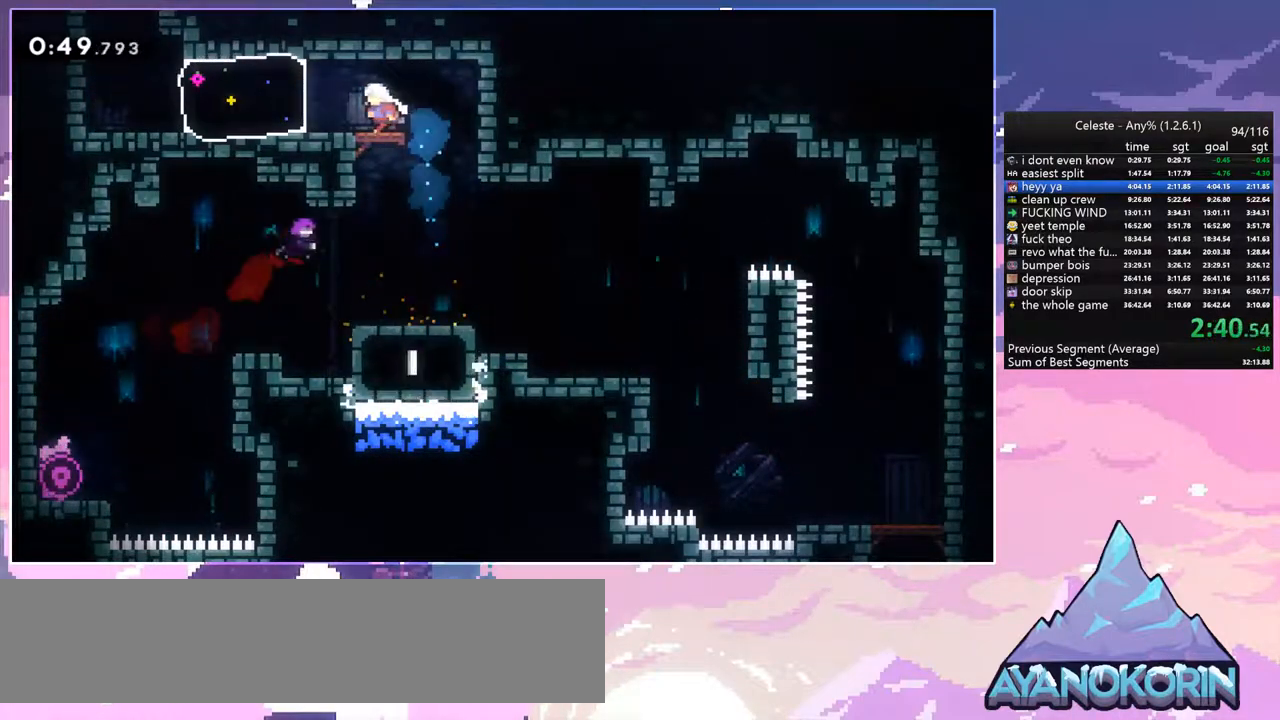
{"keys": ["jump", "left"], "events": [[150, "dash", "down"], [383, "dash", "up"], [383, "jump", "down"]]}
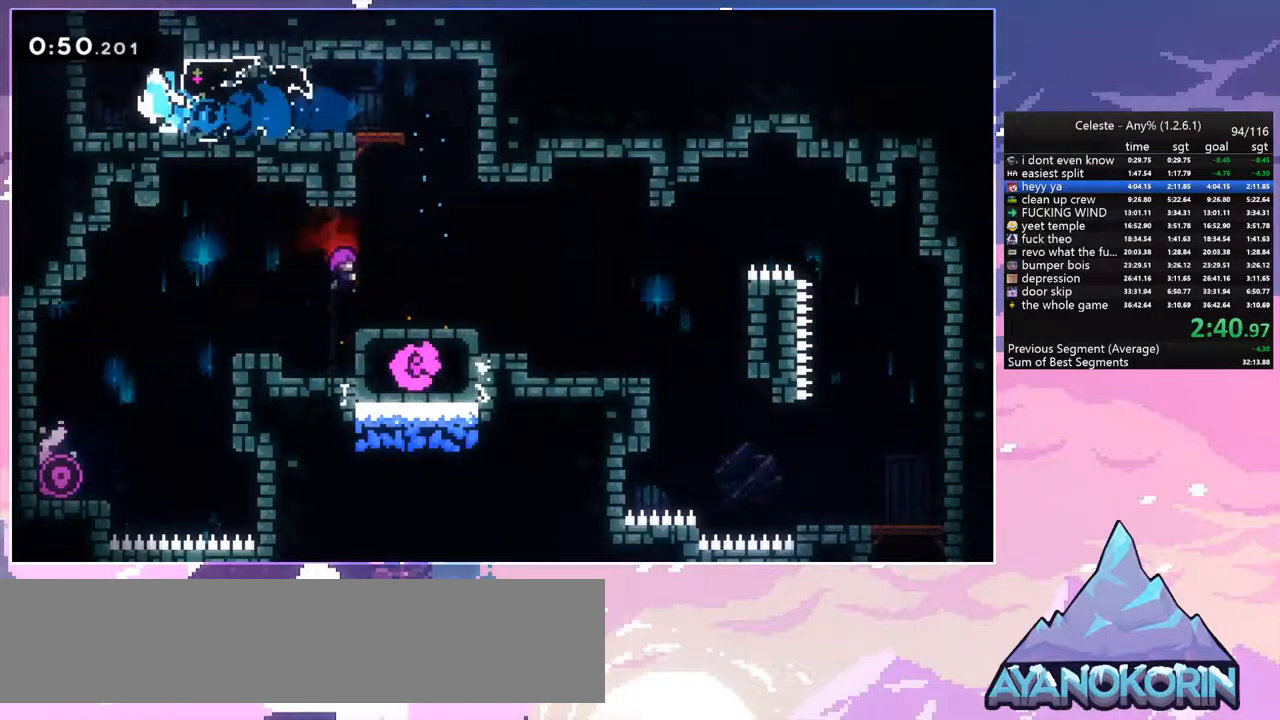
{"keys": [], "events": [[117, "dash", "down"], [117, "jump", "up"], [117, "up", "down"], [167, "left", "up"], [350, "up", "up"], [400, "dash", "up"]]}
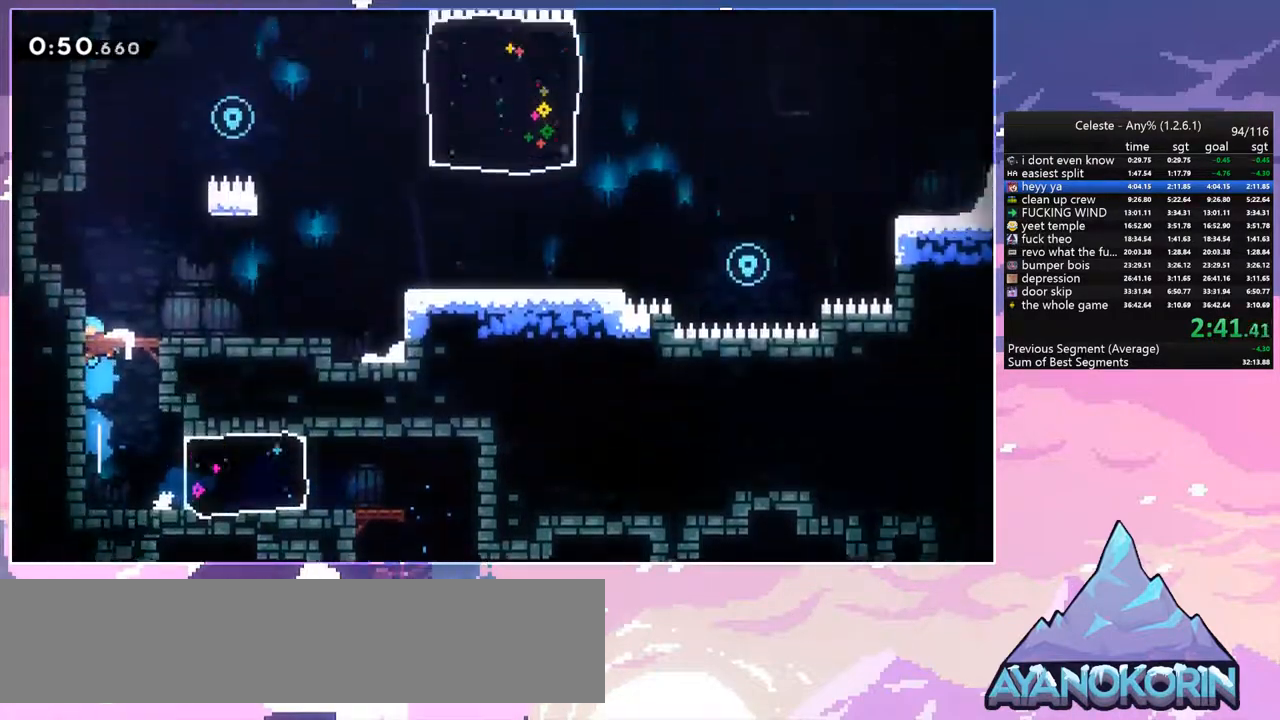
{"keys": ["jump"], "events": [[467, "jump", "down"]]}
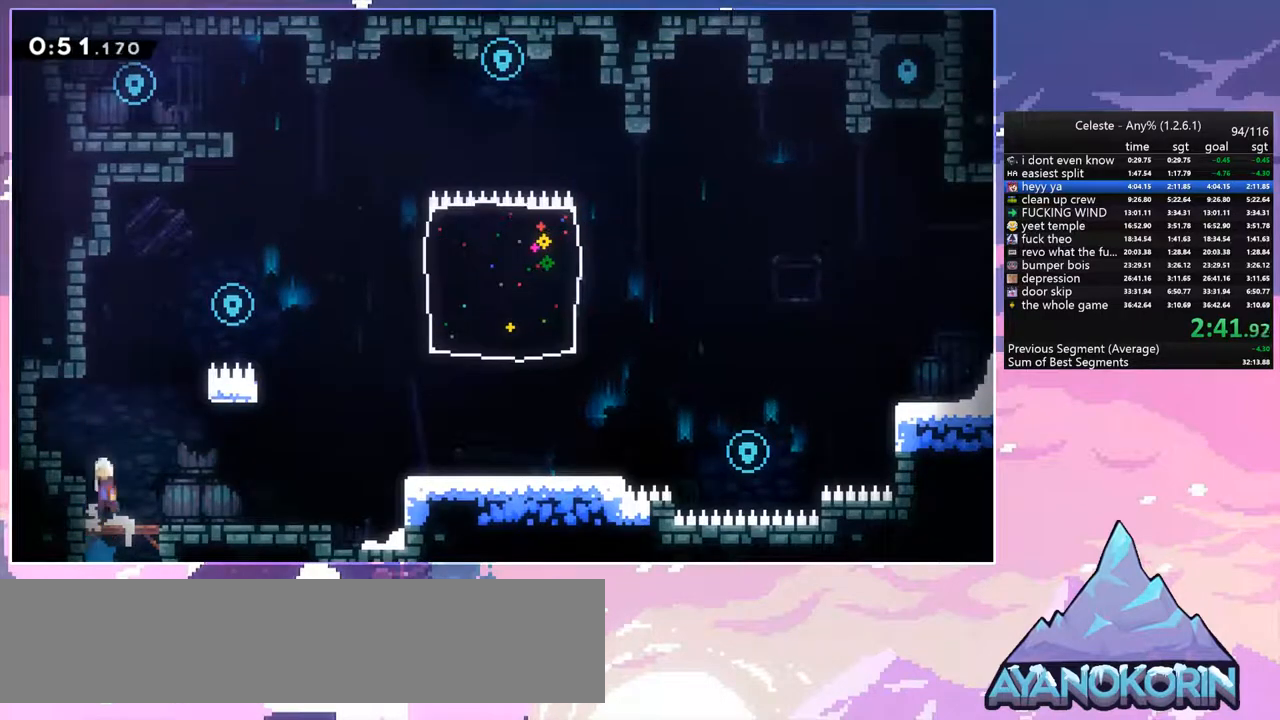
{"keys": ["jump", "right", "up"], "events": [[17, "up", "down"], [50, "right", "down"], [150, "grab", "down"], [200, "jump", "up"], [283, "jump", "down"], [433, "grab", "up"]]}
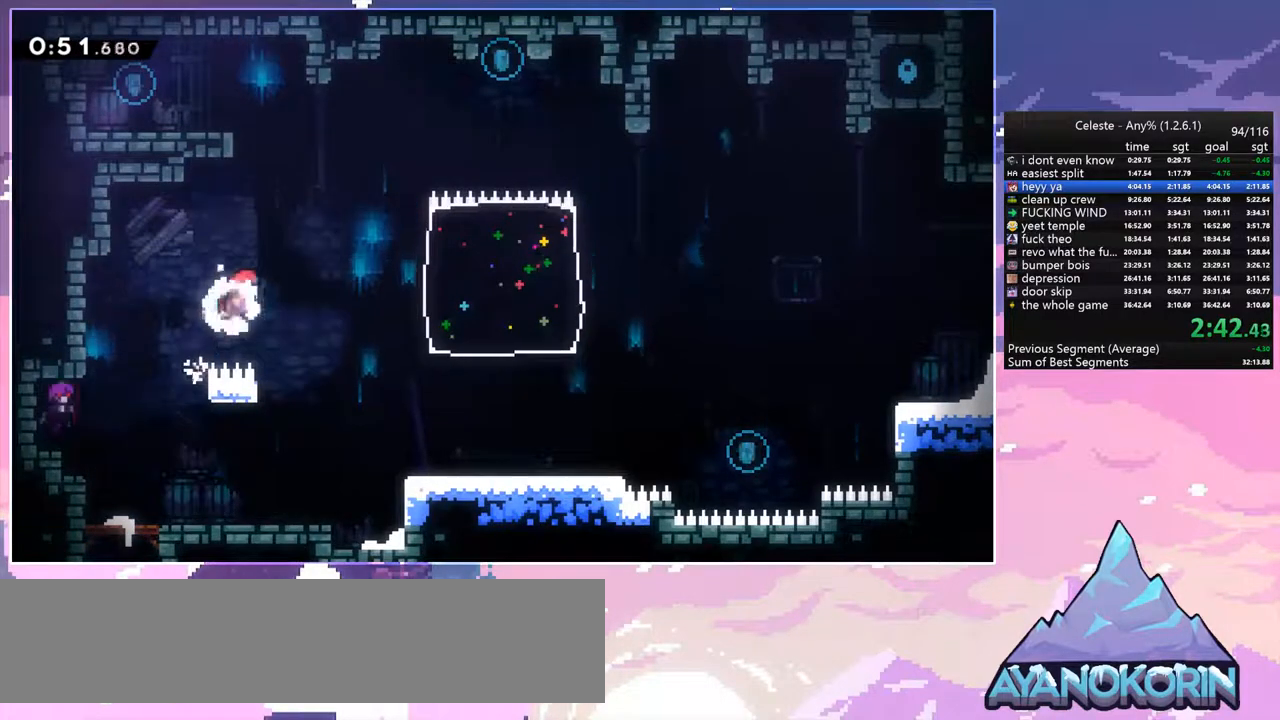
{"keys": ["grab", "jump", "left", "up"], "events": [[67, "dash", "down"], [67, "jump", "up"], [117, "right", "up"], [267, "grab", "down"], [300, "left", "down"], [350, "dash", "up"], [450, "jump", "down"]]}
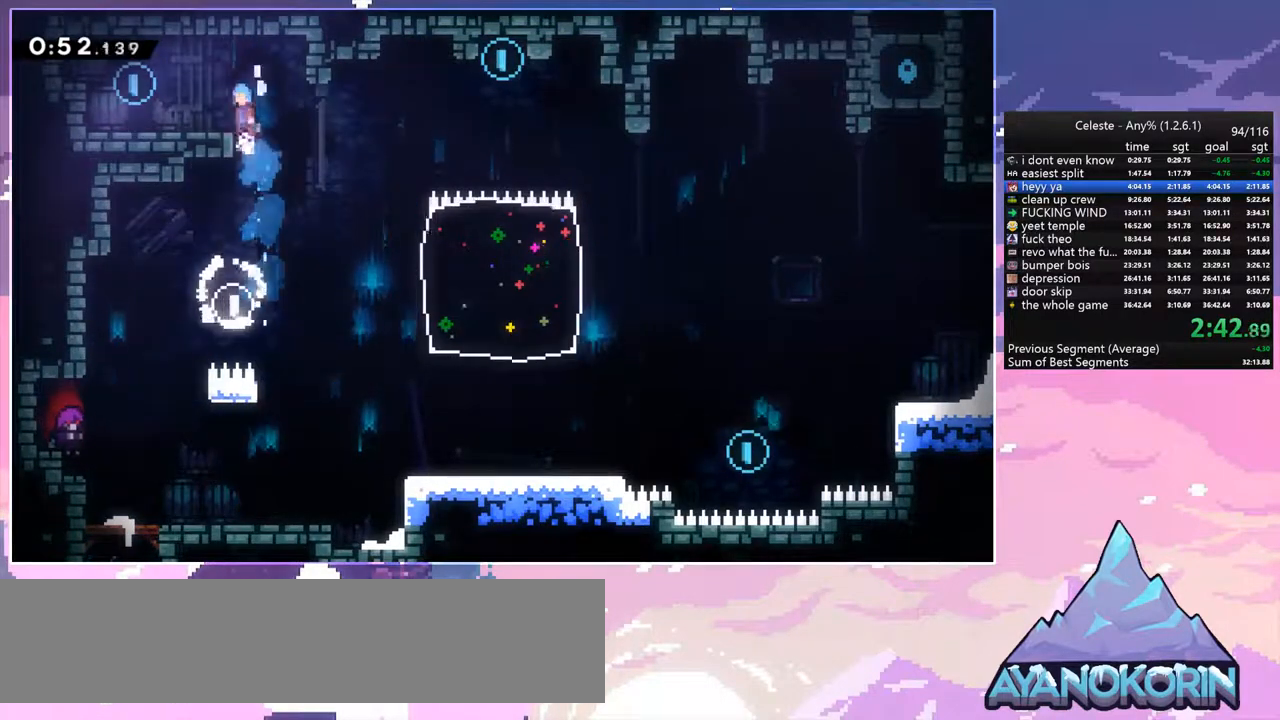
{"keys": ["dash", "down", "right"], "events": [[33, "grab", "up"], [83, "up", "up"], [133, "jump", "up"], [283, "down", "down"], [467, "dash", "down"], [467, "left", "up"], [467, "right", "down"]]}
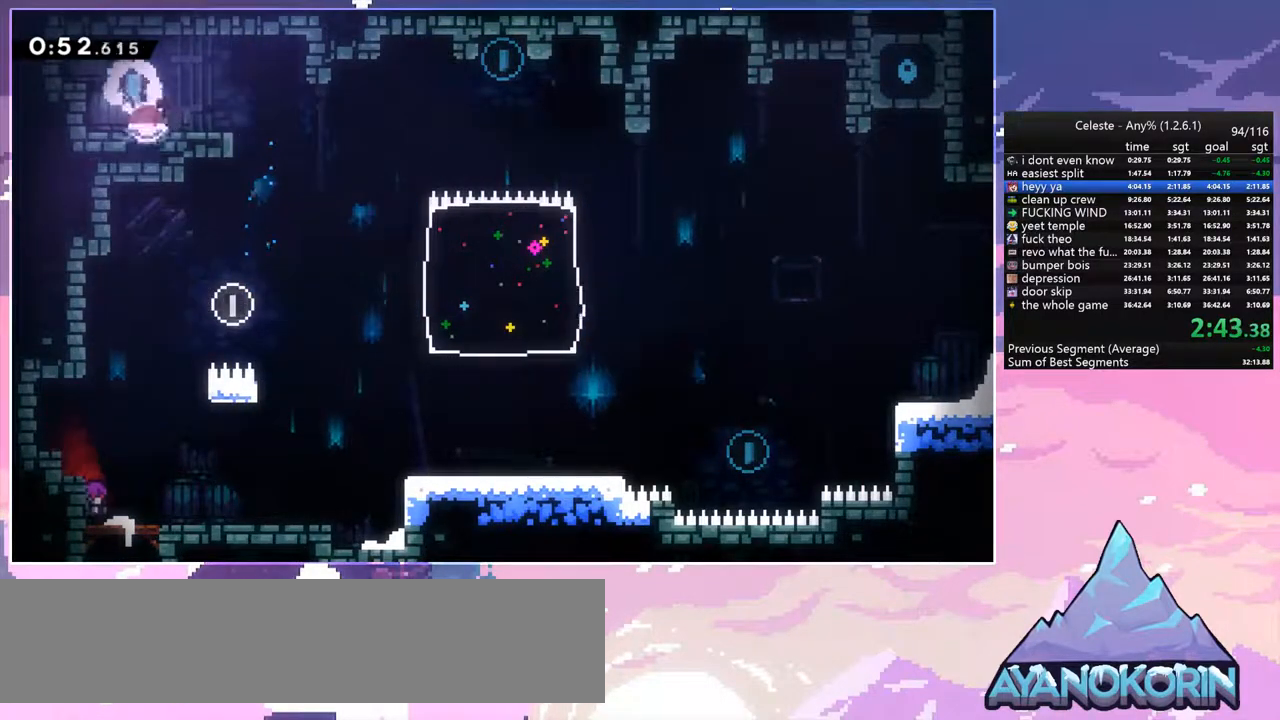
{"keys": ["down", "right"], "events": [[150, "jump", "down"], [250, "dash", "up"], [333, "jump", "up"]]}
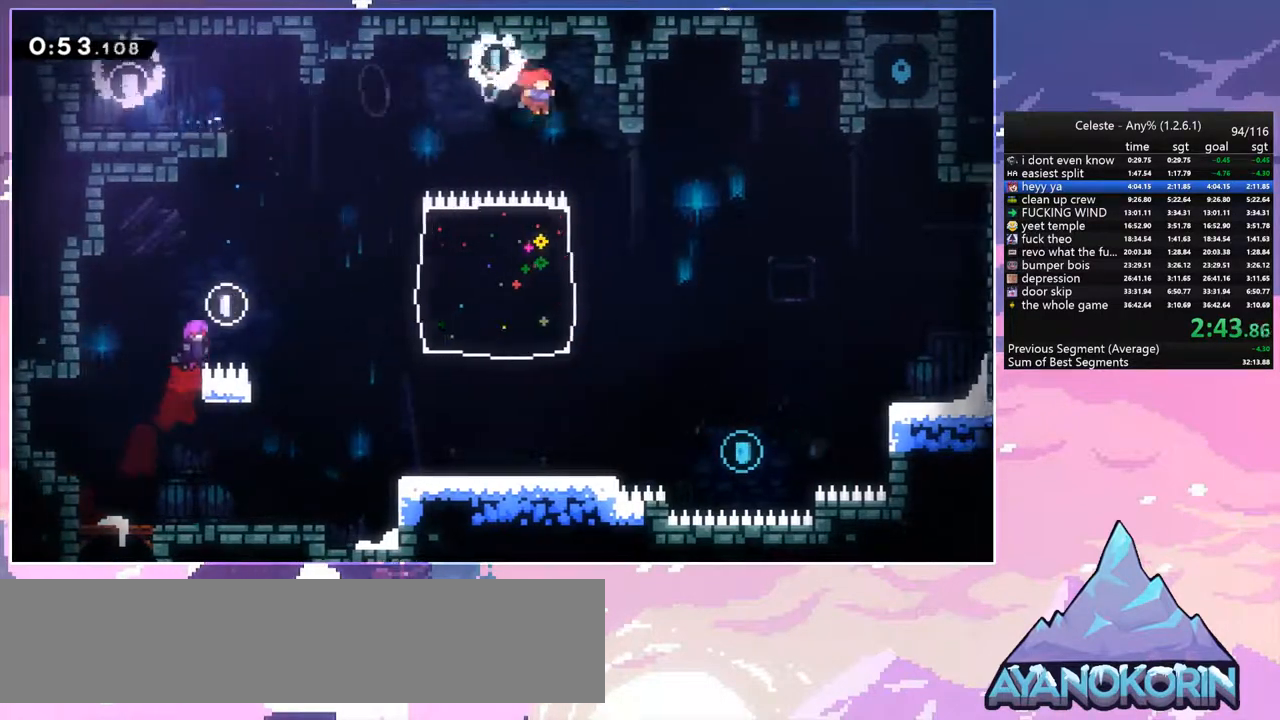
{"keys": ["right"], "events": [[67, "right", "up"], [267, "right", "down"], [450, "down", "up"]]}
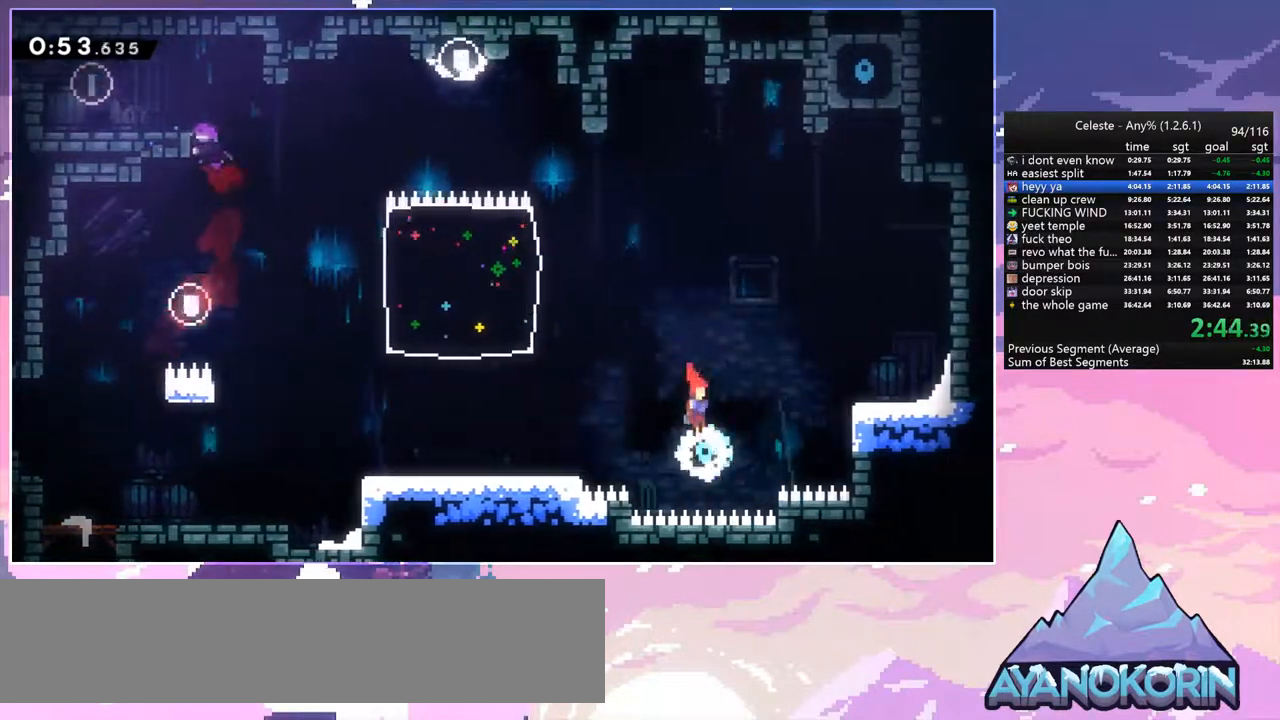
{"keys": ["right"], "events": [[33, "up", "down"], [83, "dash", "down"], [233, "dash", "up"], [417, "up", "up"]]}
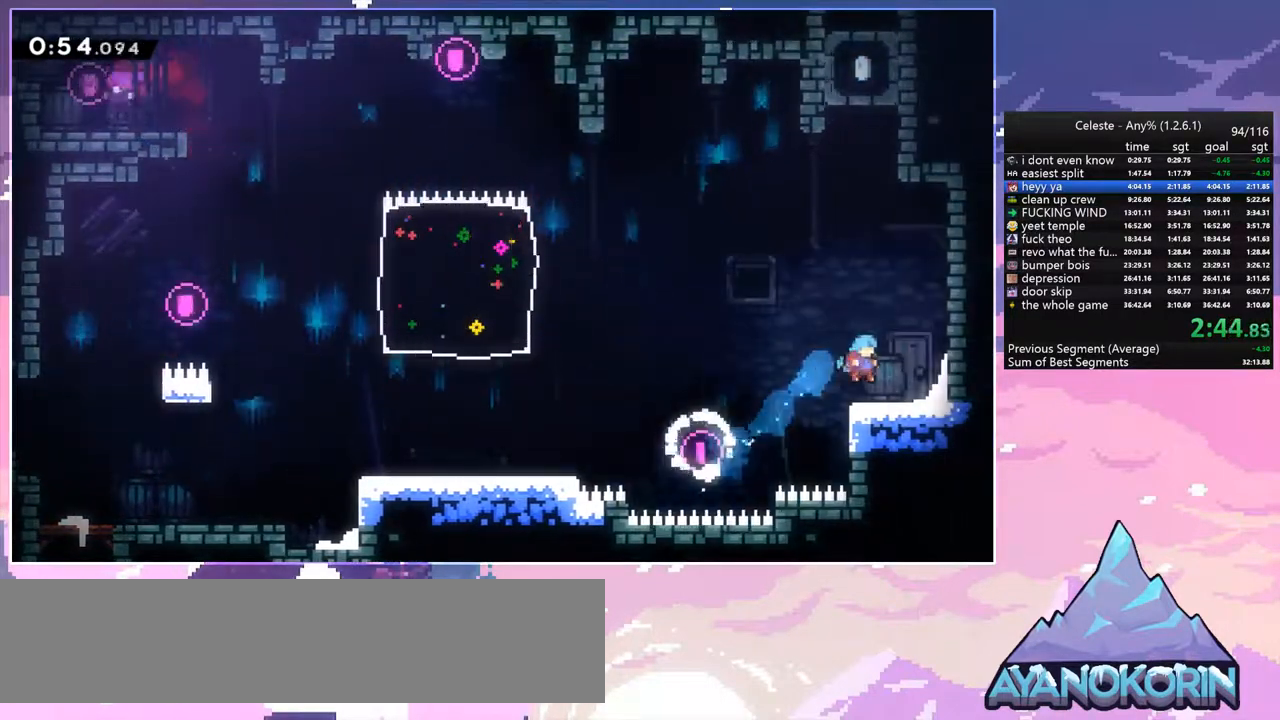
{"keys": ["jump", "left", "up"], "events": [[17, "left", "down"], [17, "right", "up"], [150, "jump", "down"], [433, "up", "down"]]}
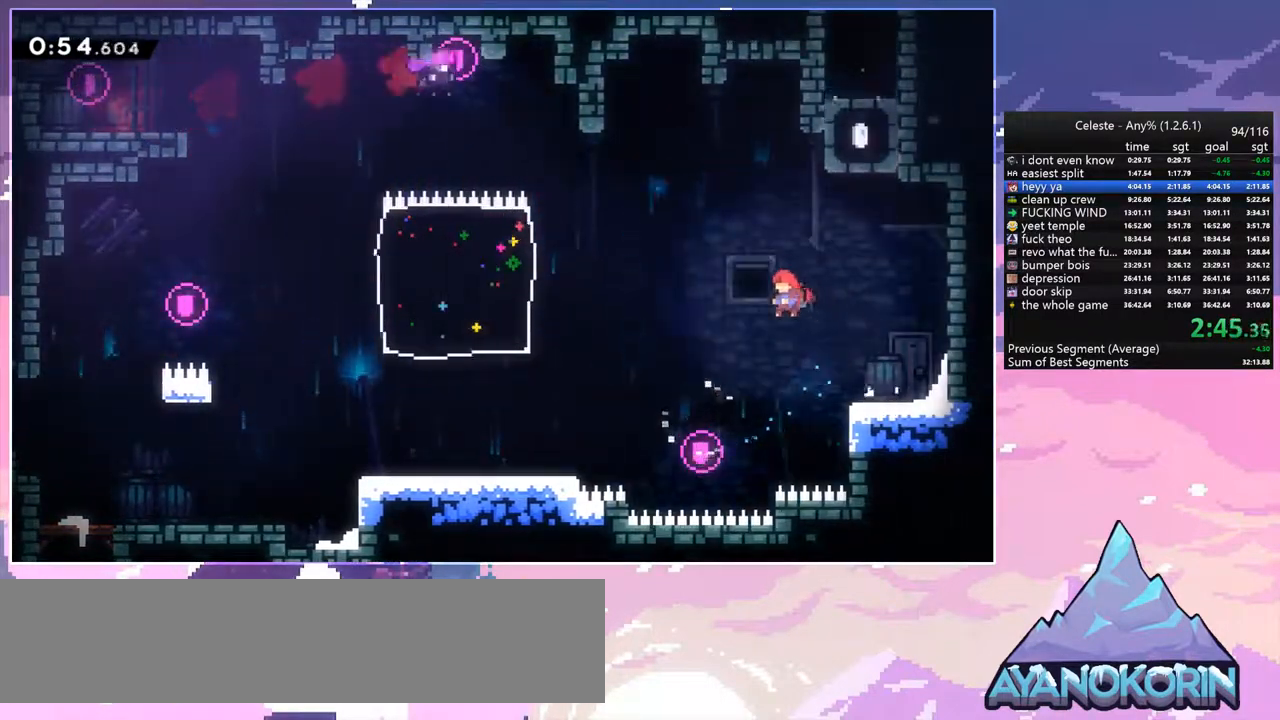
{"keys": ["right", "up"], "events": [[17, "dash", "down"], [17, "left", "up"], [67, "jump", "up"], [167, "grab", "down"], [217, "dash", "up"], [300, "right", "down"], [400, "grab", "up"]]}
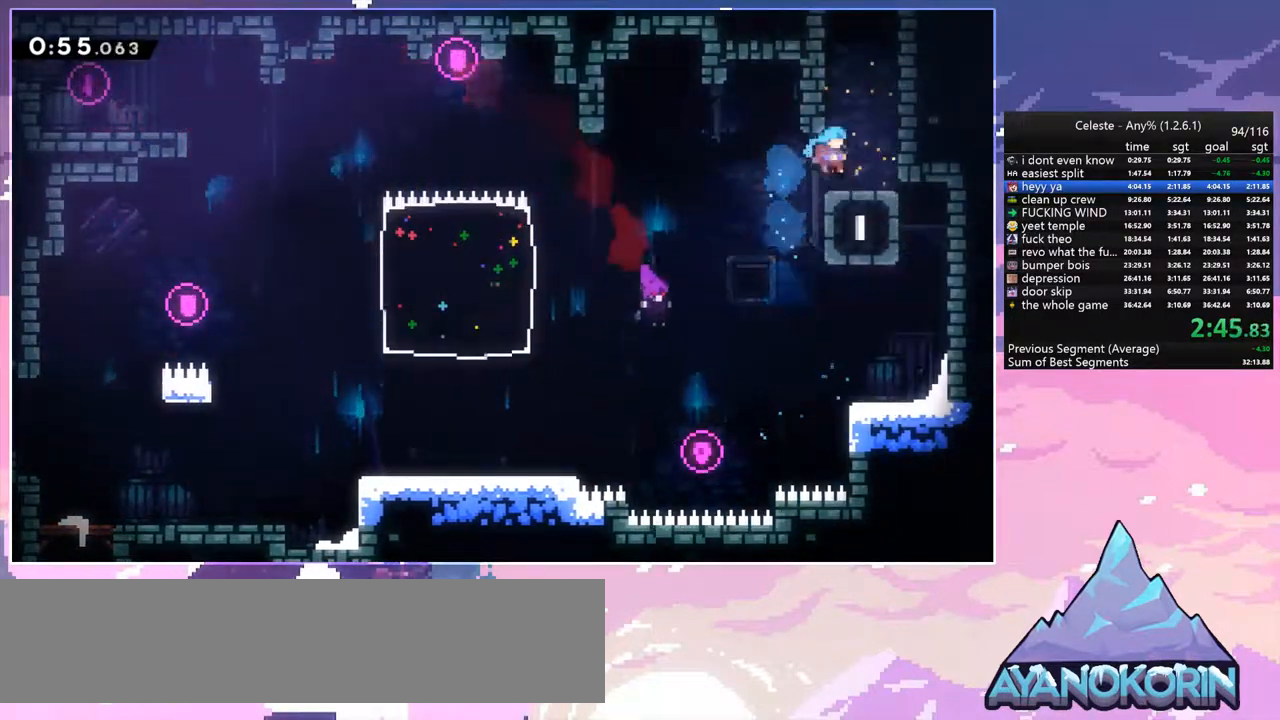
{"keys": ["jump", "up"], "events": [[83, "jump", "down"], [233, "dash", "down"], [283, "jump", "up"], [317, "right", "up"], [417, "jump", "down"], [467, "dash", "up"]]}
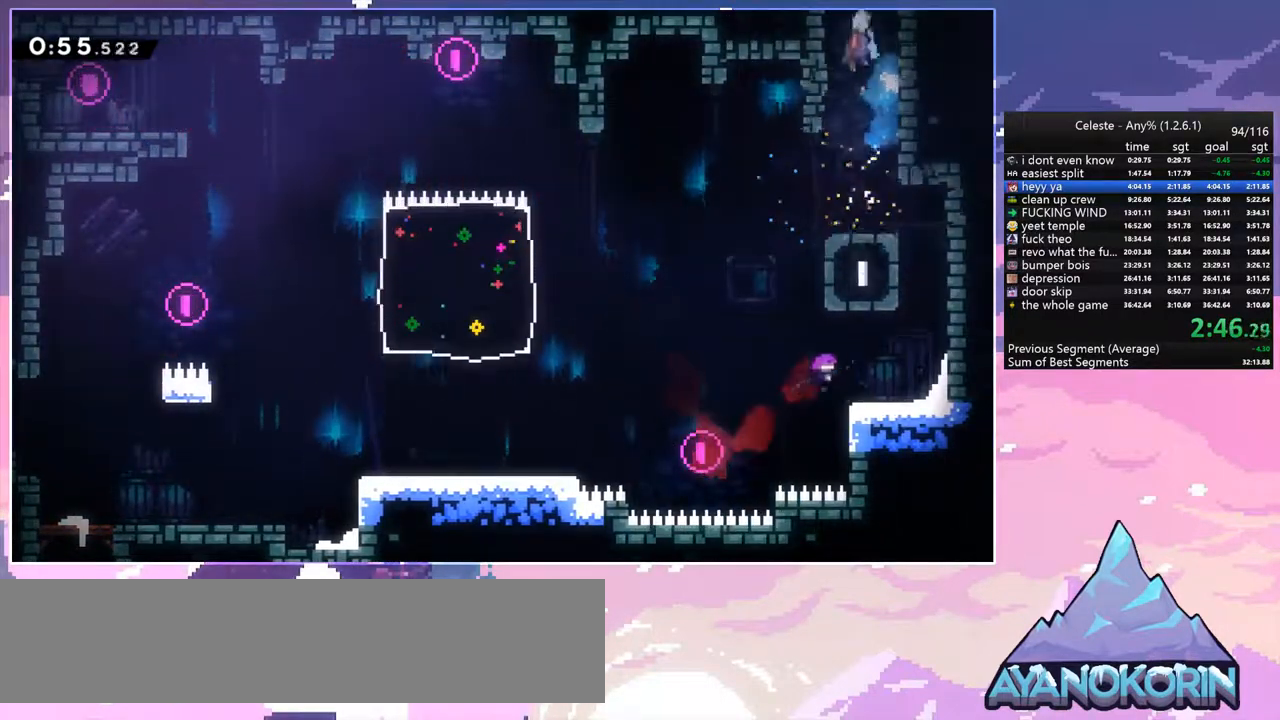
{"keys": ["jump", "left", "up"], "events": [[17, "left", "down"], [50, "up", "up"], [483, "up", "down"]]}
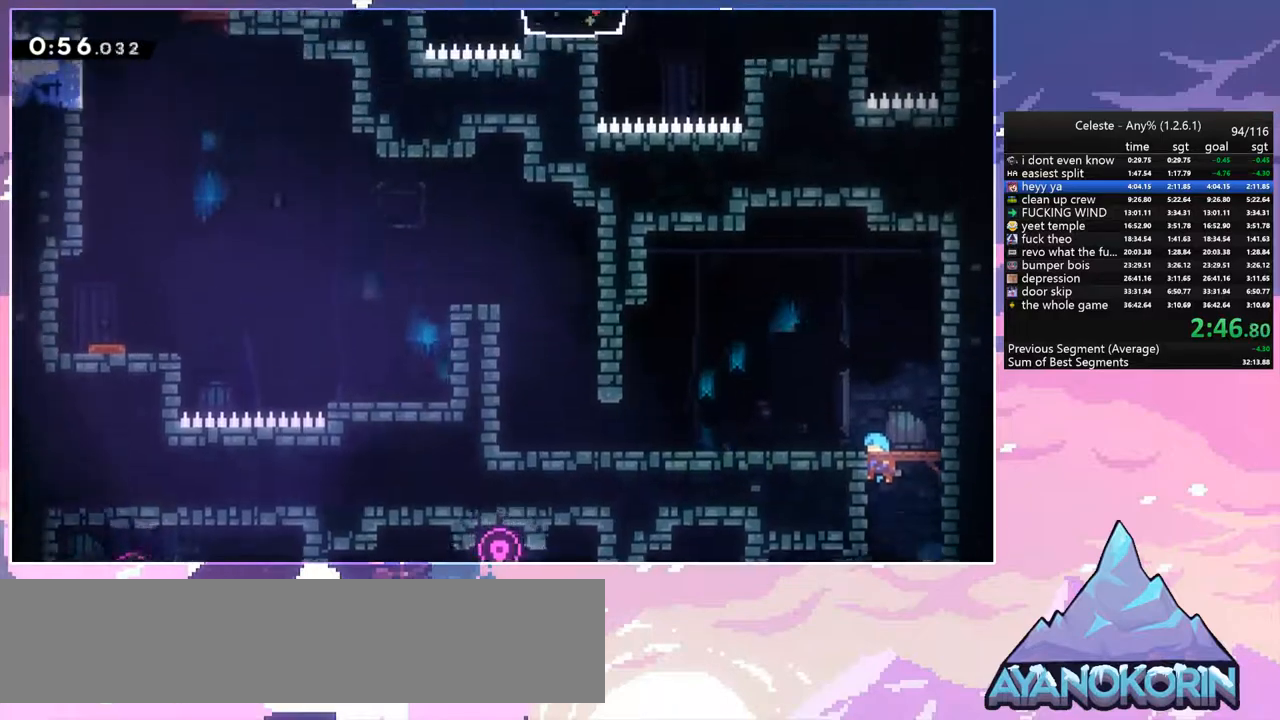
{"keys": ["dash", "down", "left"], "events": [[17, "grab", "down"], [67, "grab", "up"], [117, "up", "up"], [267, "down", "down"], [450, "jump", "up"], [500, "dash", "down"]]}
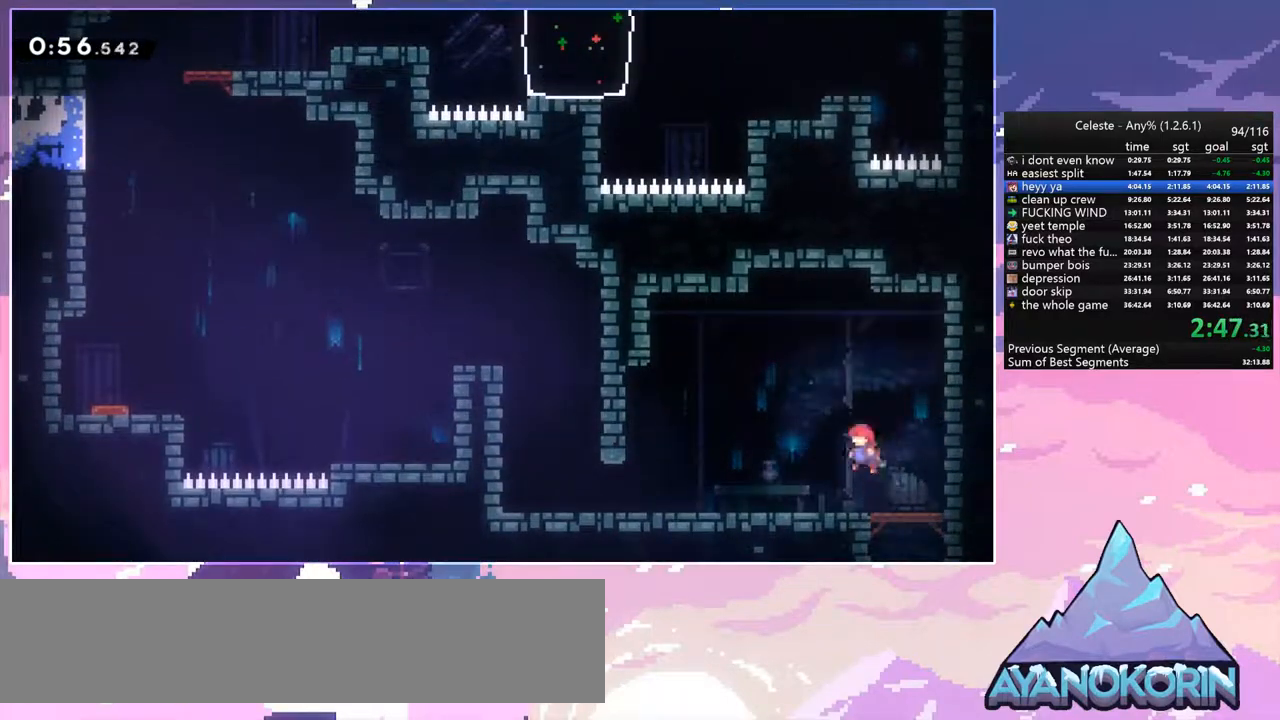
{"keys": ["dash", "down", "left"], "events": [[183, "jump", "down"], [233, "dash", "up"], [233, "jump", "up"], [367, "dash", "down"]]}
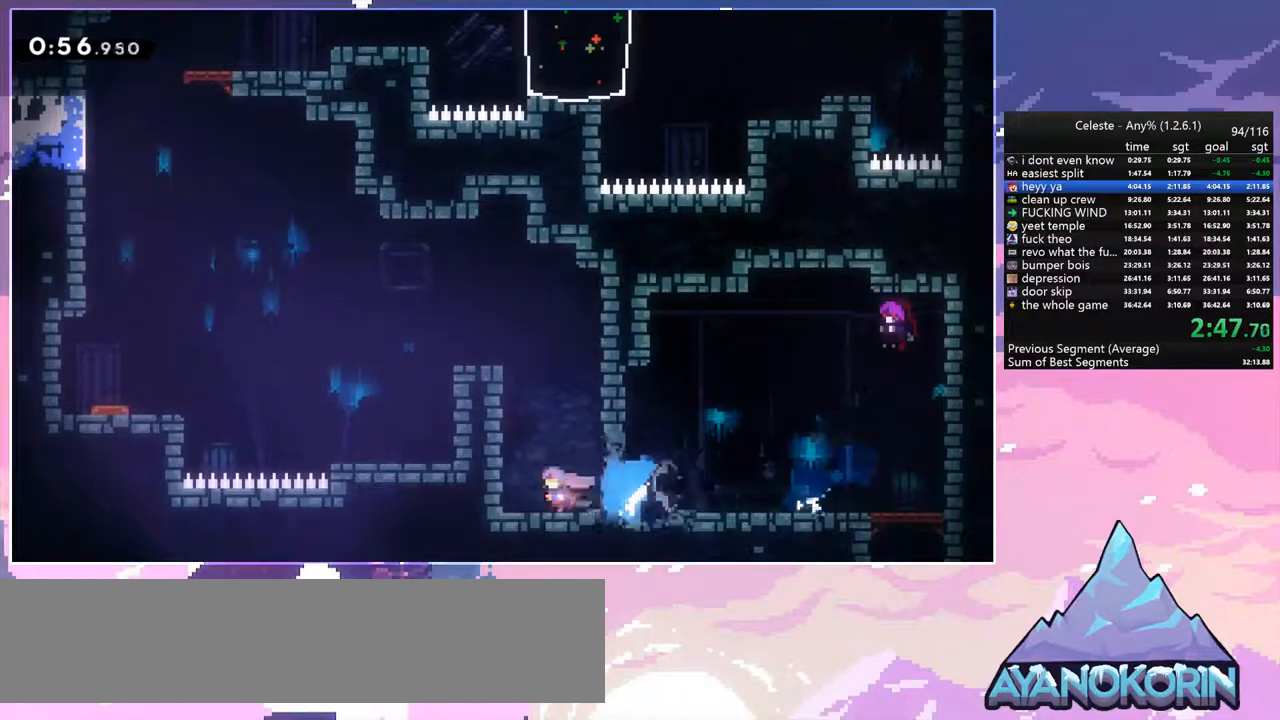
{"keys": ["grab", "jump", "jump2", "left", "up"], "events": [[17, "grab", "down"], [50, "dash", "up"], [50, "down", "up"], [50, "jump", "down"], [150, "jump2", "down"], [150, "up", "down"], [200, "jump", "up"], [283, "jump", "down"], [283, "jump2", "up"], [383, "jump2", "down"]]}
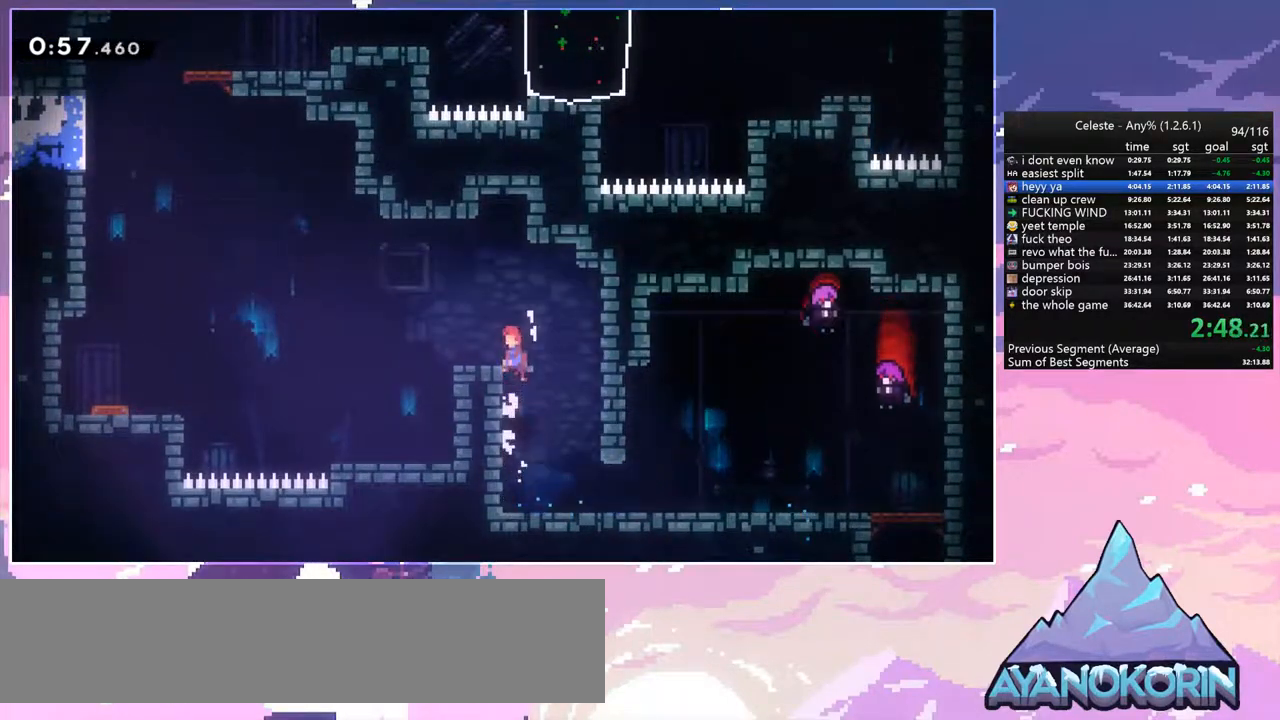
{"keys": ["dash", "down", "left"], "events": [[33, "grab", "up"], [33, "jump2", "up"], [33, "up", "up"], [67, "down", "down"], [67, "jump", "up"], [117, "dash", "down"], [317, "jump", "down"], [400, "jump", "up"], [450, "dash", "up"], [500, "dash", "down"]]}
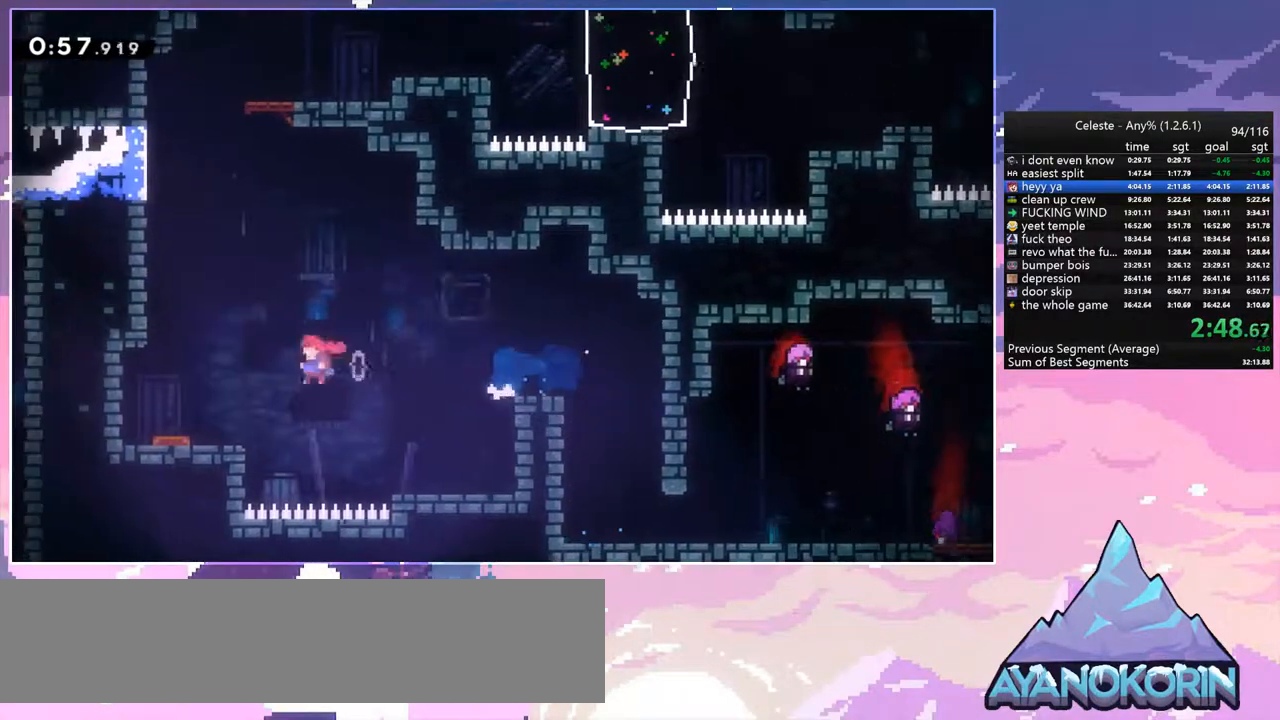
{"keys": ["dash", "up"], "events": [[183, "dash", "up"], [233, "down", "up"], [417, "up", "down"], [467, "dash", "down"], [467, "left", "up"]]}
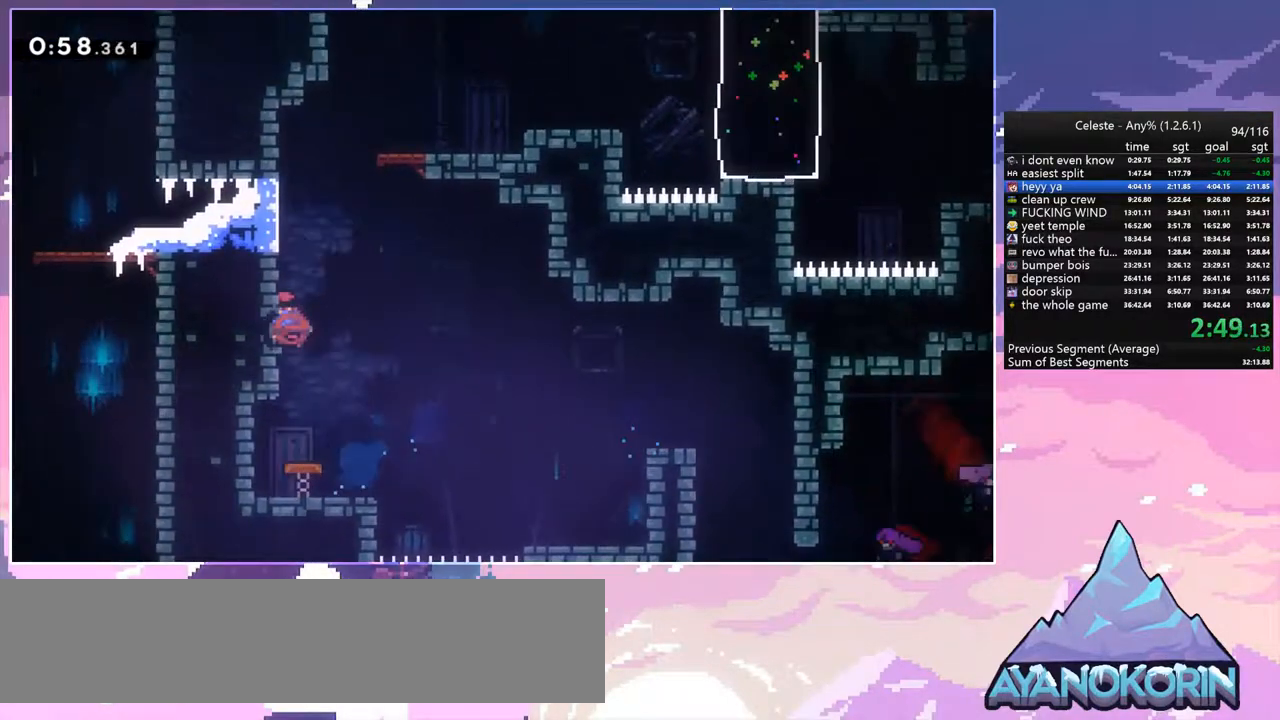
{"keys": ["jump", "right"], "events": [[150, "jump", "down"], [150, "right", "down"], [250, "dash", "up"], [250, "up", "up"]]}
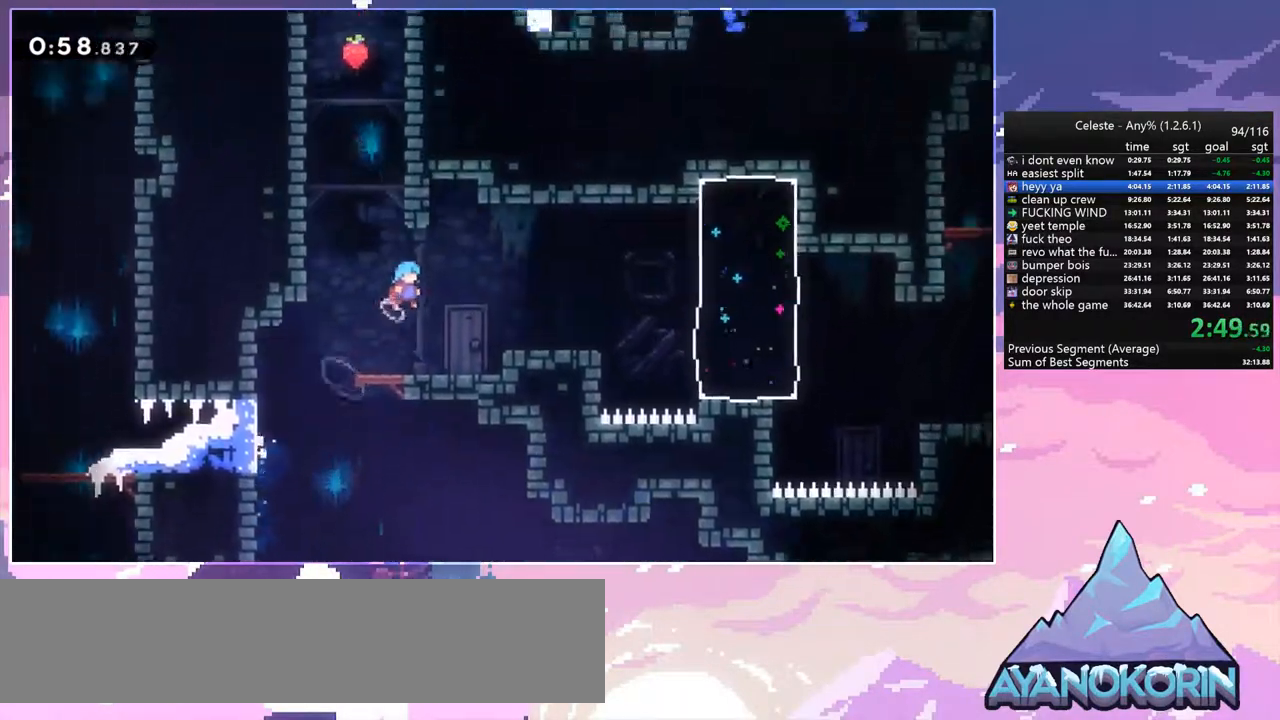
{"keys": ["right"], "events": [[267, "jump", "up"], [400, "jump", "down"], [500, "jump", "up"]]}
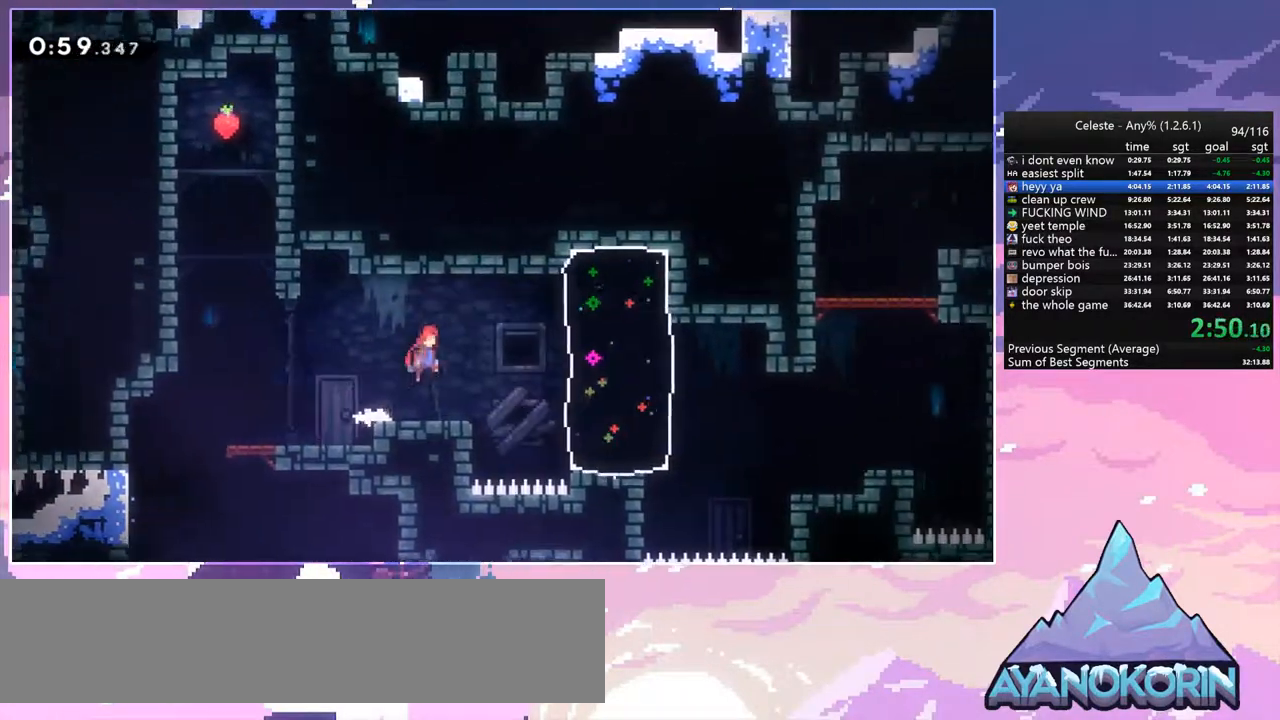
{"keys": ["dash", "right"], "events": [[417, "dash", "down"]]}
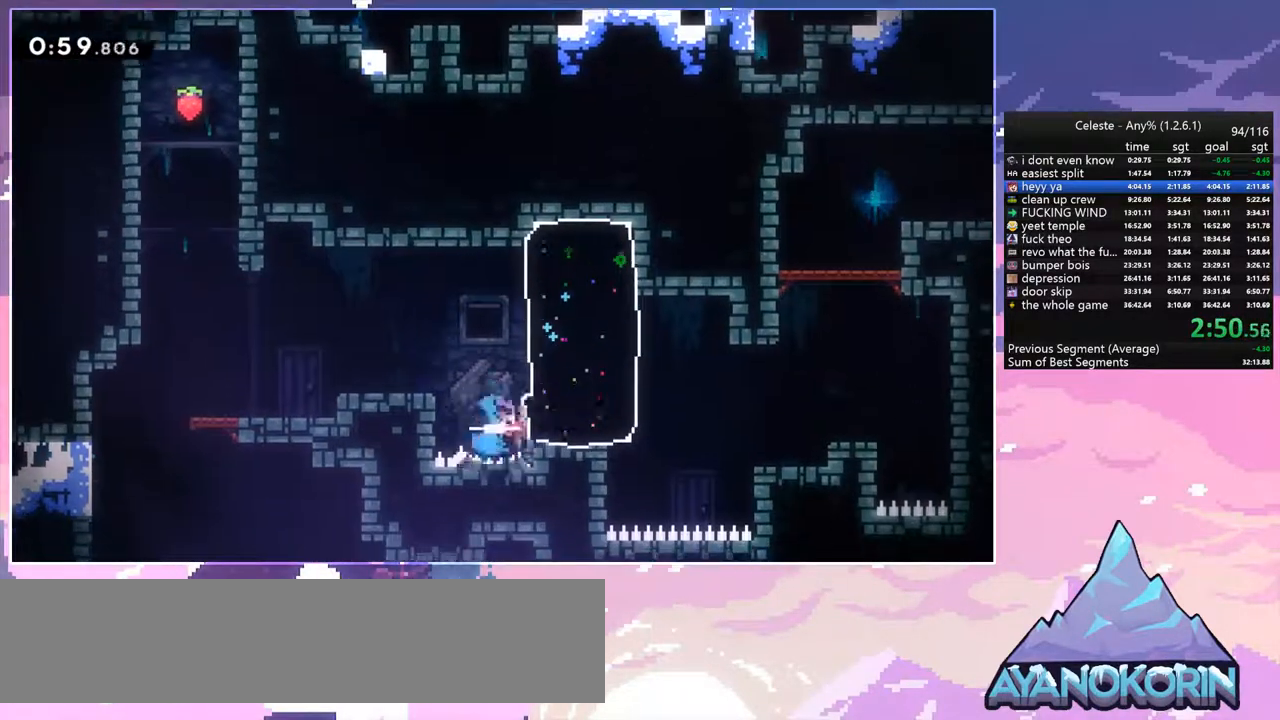
{"keys": ["jump", "right"], "events": [[100, "dash", "up"], [200, "jump", "down"]]}
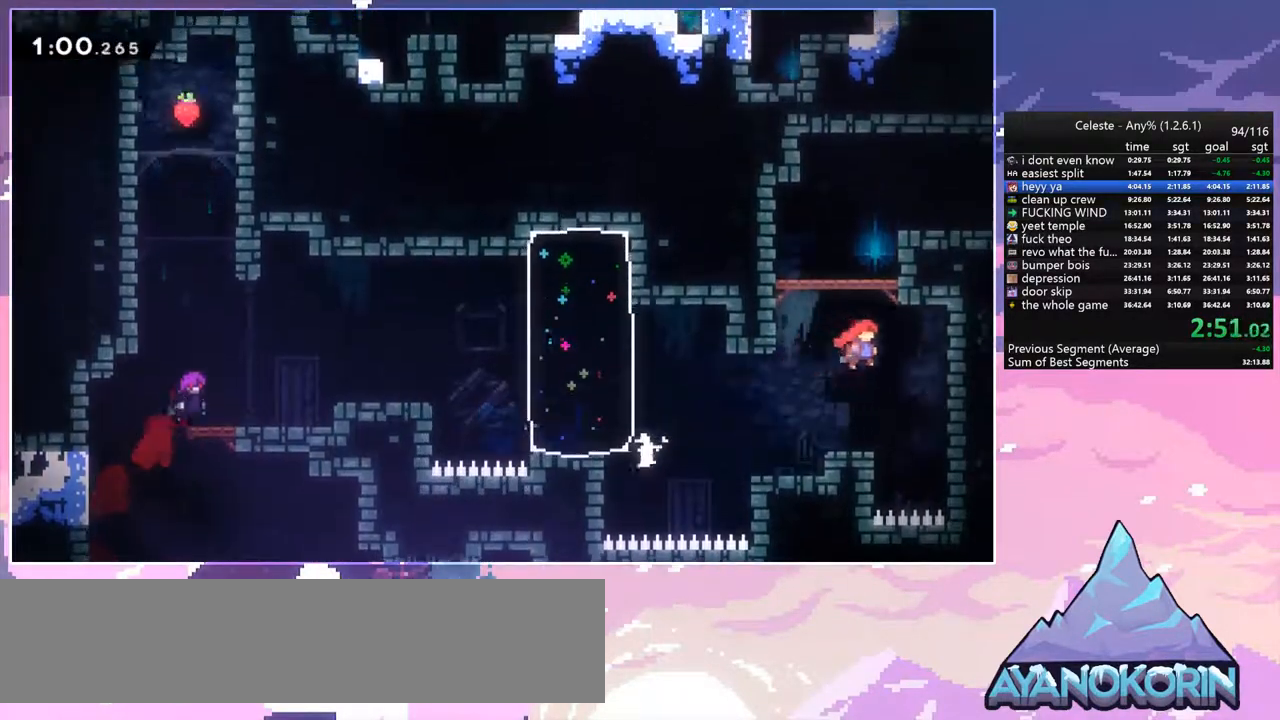
{"keys": ["right"], "events": [[33, "dash", "down"], [33, "up", "down"], [67, "jump", "up"], [67, "right", "up"], [217, "dash", "up"], [217, "right", "down"], [450, "up", "up"]]}
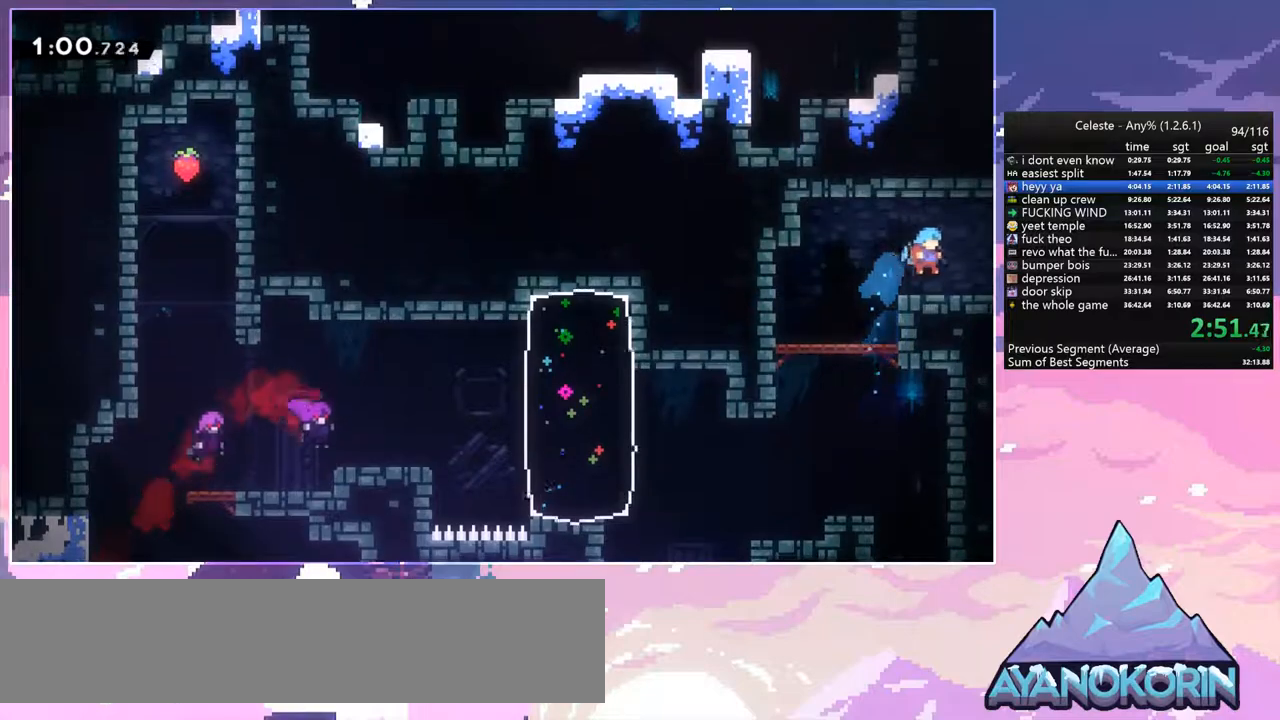
{"keys": ["jump", "right"], "events": [[33, "down", "down"], [83, "dash", "down"], [183, "jump", "down"], [233, "dash", "up"], [267, "down", "up"]]}
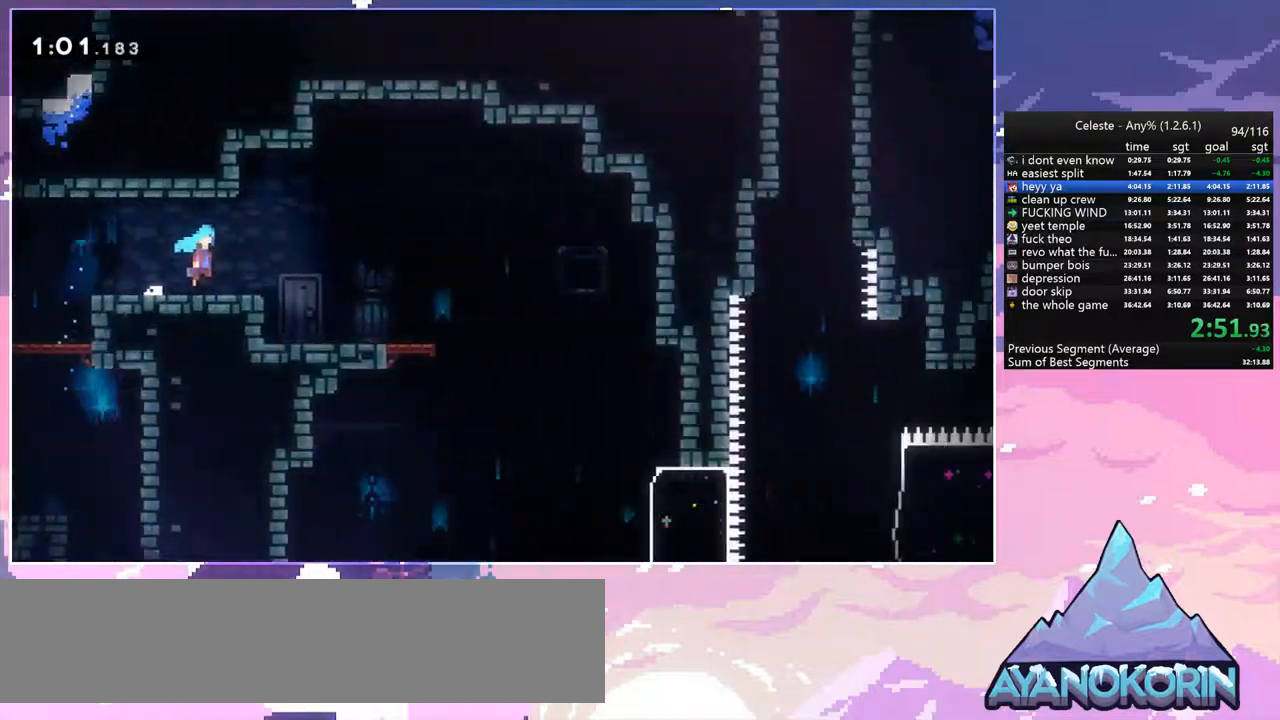
{"keys": ["down", "right"], "events": [[433, "down", "down"], [483, "jump", "up"]]}
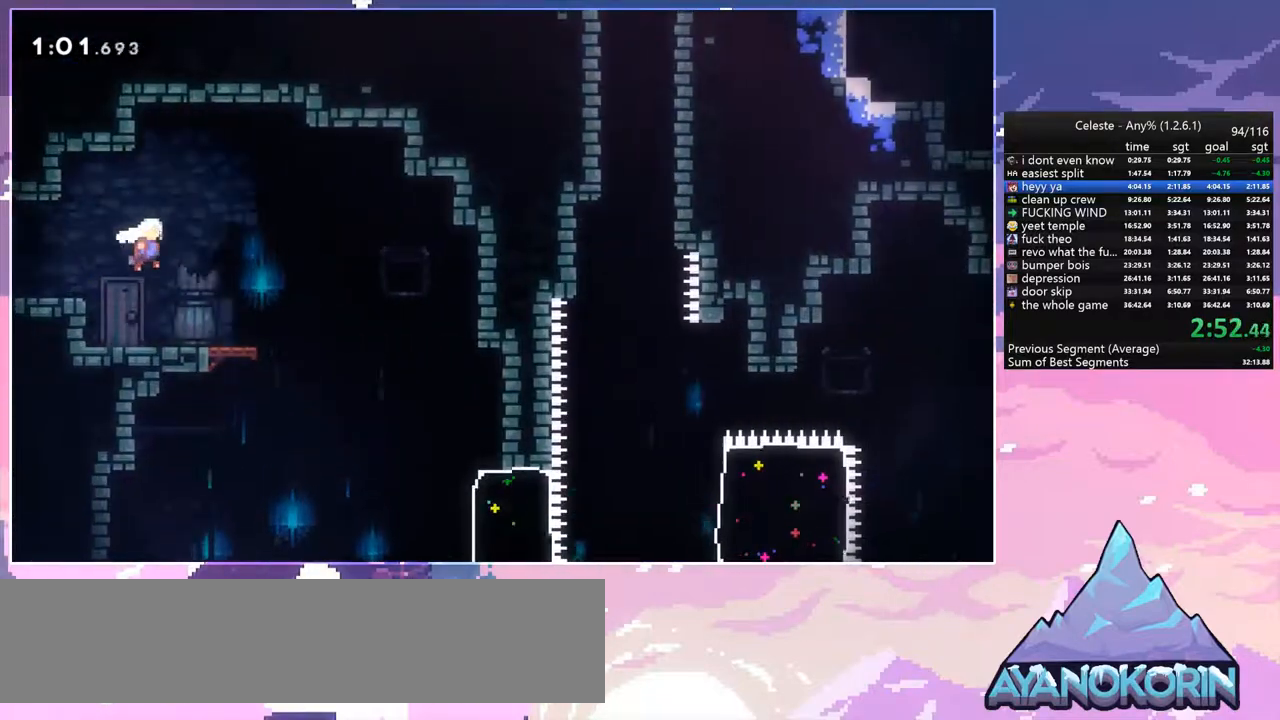
{"keys": ["right"], "events": [[217, "right", "up"], [400, "right", "down"], [500, "down", "up"]]}
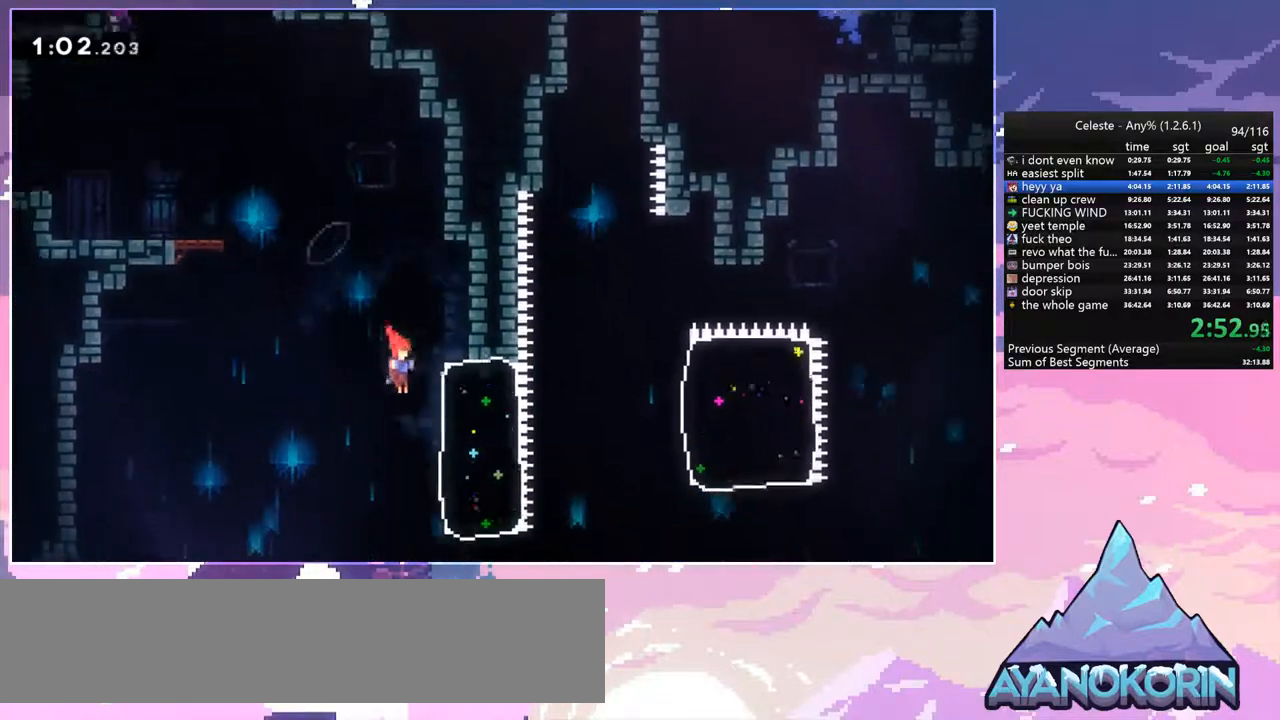
{"keys": ["dash", "right"], "events": [[33, "dash", "down"], [183, "dash", "up"], [367, "dash", "down"]]}
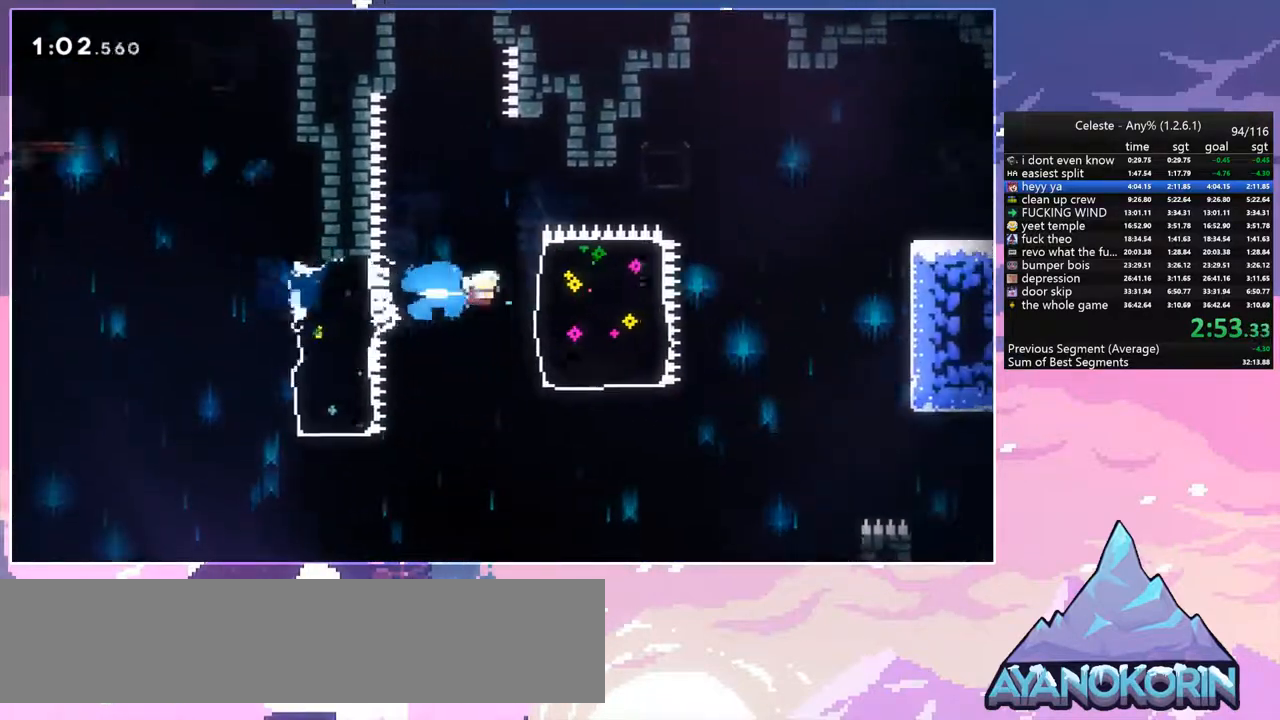
{"keys": ["right"], "events": [[17, "dash", "up"]]}